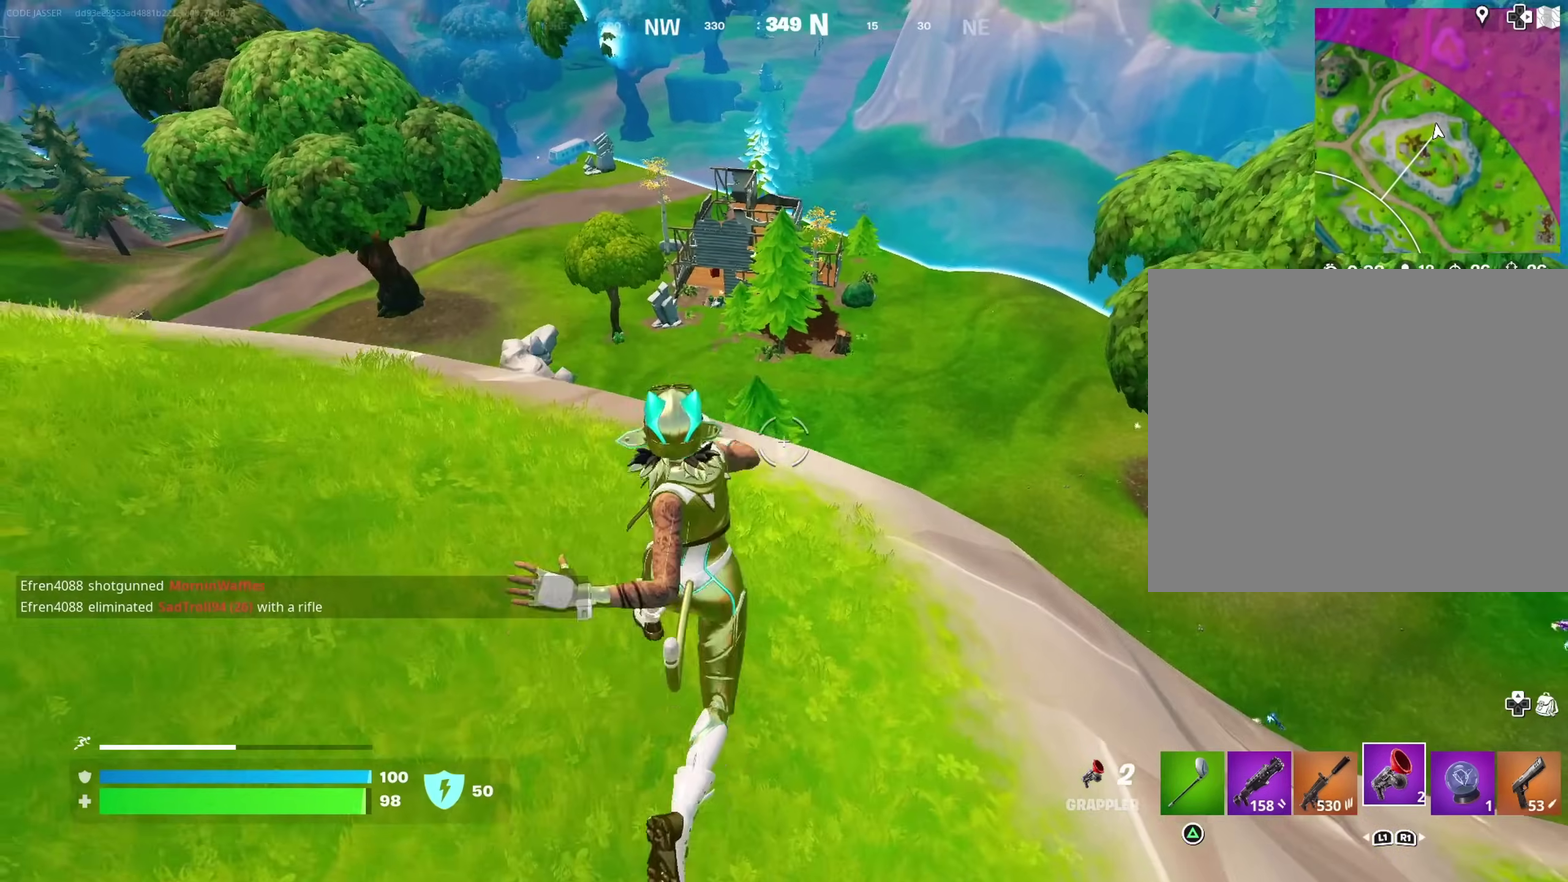
Gameplay with a controller (PlayStation layout); each line is a JSON object with the inputs held at the frame after it (dt_ms = milliseconds from this image to that frame). "events" lists button and stick changes between this image and that frame as [ms after this image, input, new state], when the widget could be followed in between. Not read: L1 R1.
{"dt_ms": 300, "buttons": [], "left_stick": "left", "right_stick": "center", "events": []}
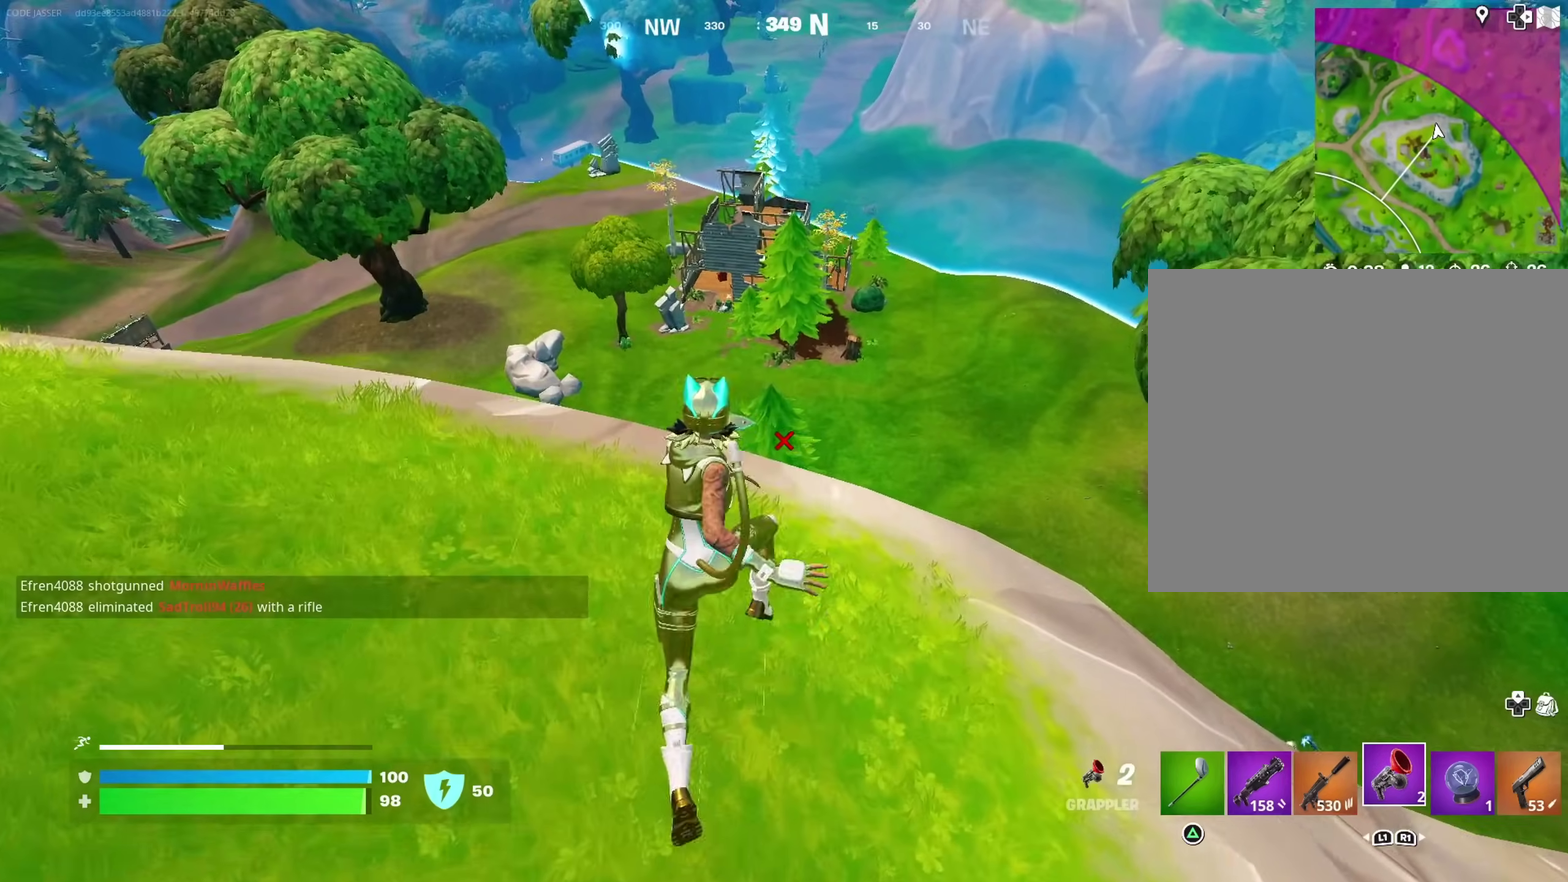
{"dt_ms": 600, "buttons": [], "left_stick": "up-left", "right_stick": "center", "events": [[50, "right_stick", "left"], [183, "right_stick", "up-left"], [267, "right_stick", "center"], [300, "left_stick", "up-left"], [317, "right_stick", "up-left"], [367, "right_stick", "left"], [450, "right_stick", "up-left"], [517, "right_stick", "center"]]}
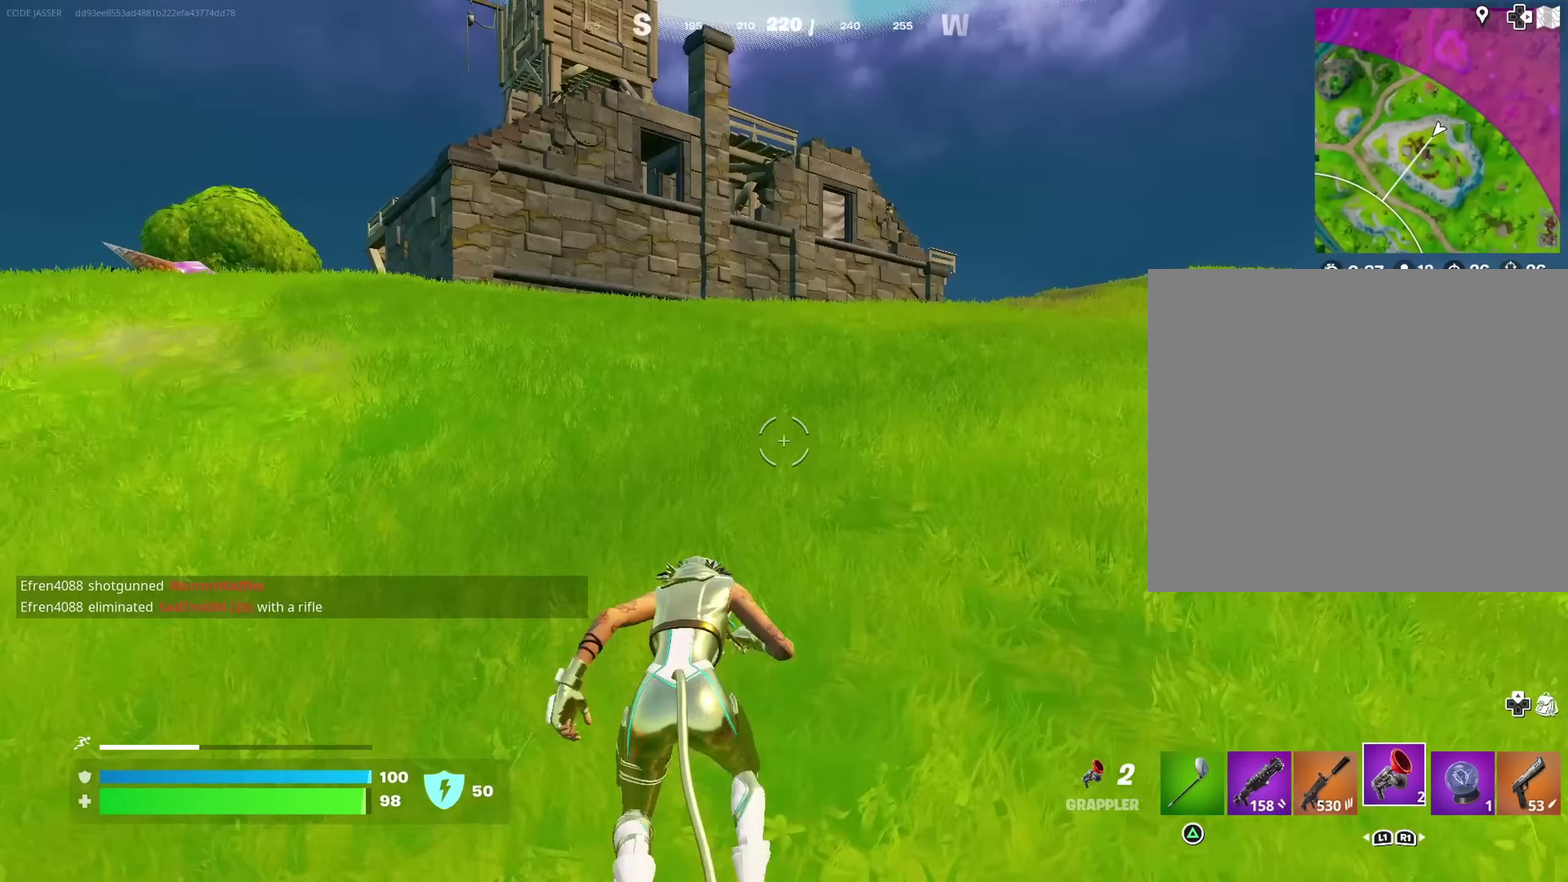
{"dt_ms": 400, "buttons": [], "left_stick": "up", "right_stick": "up-left", "events": [[33, "CROSS", "down"], [83, "CROSS", "up"], [350, "left_stick", "up"], [400, "right_stick", "up-left"]]}
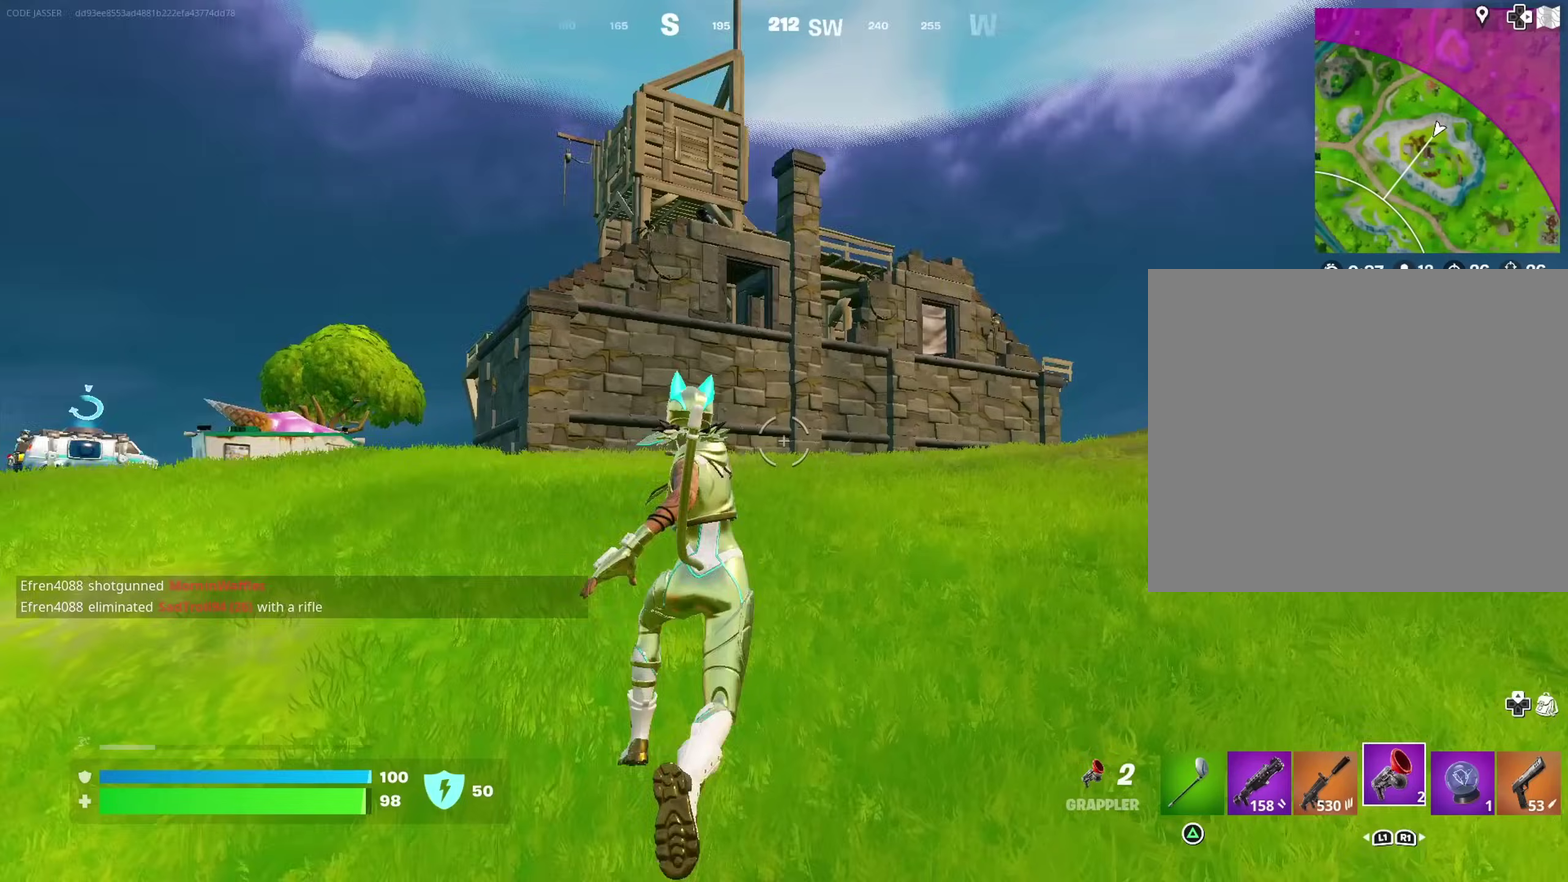
{"dt_ms": 600, "buttons": [], "left_stick": "up-right", "right_stick": "center"}
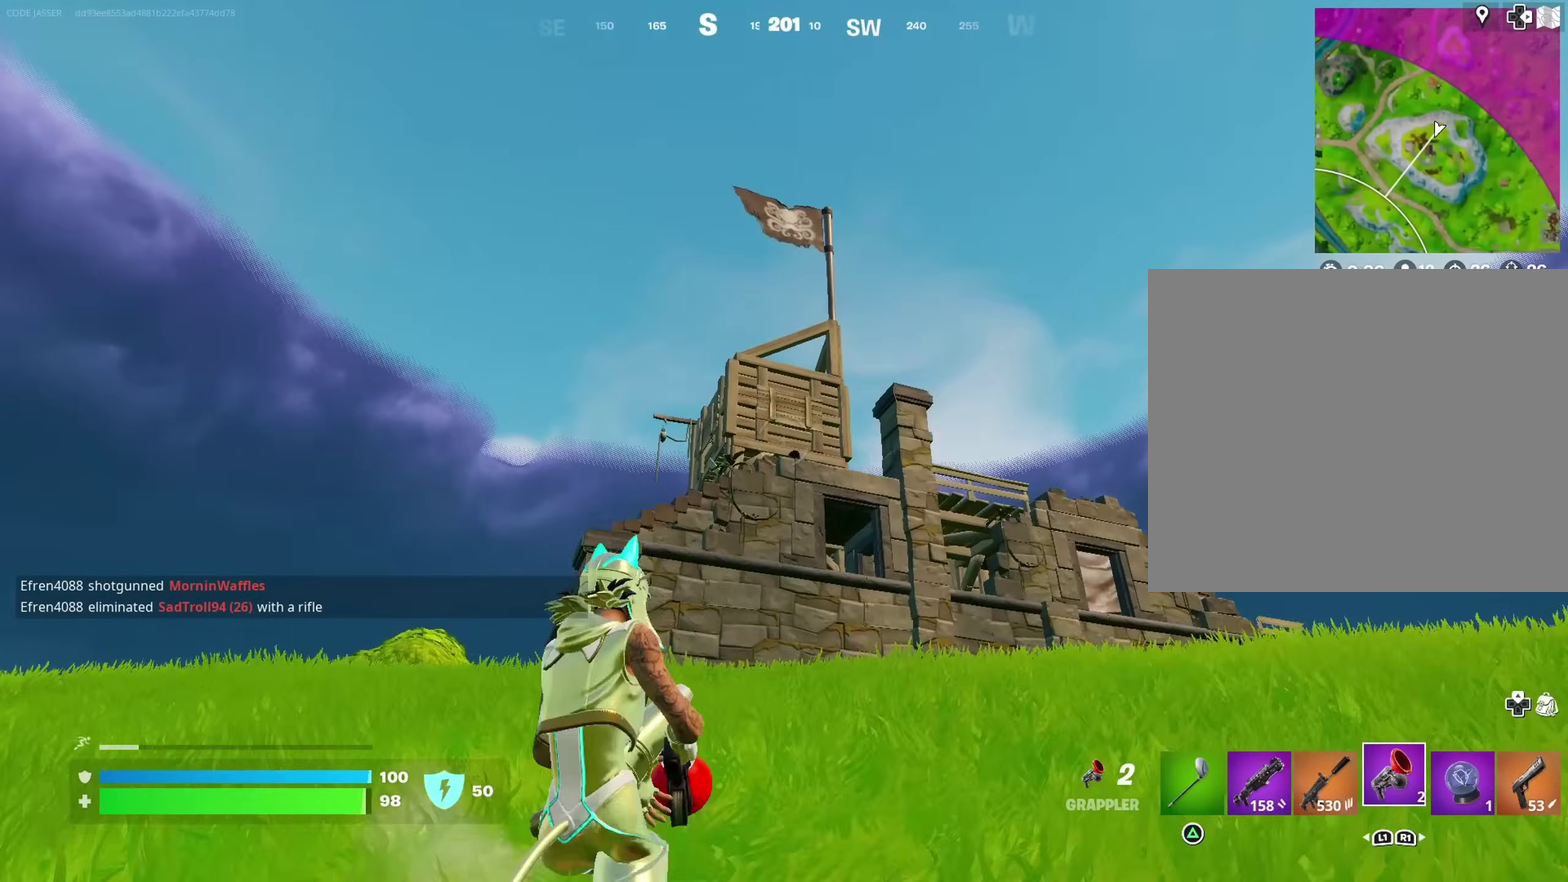
{"dt_ms": 400, "buttons": [], "left_stick": "up-right", "right_stick": "center", "events": [[17, "CROSS", "down"], [83, "CROSS", "up"]]}
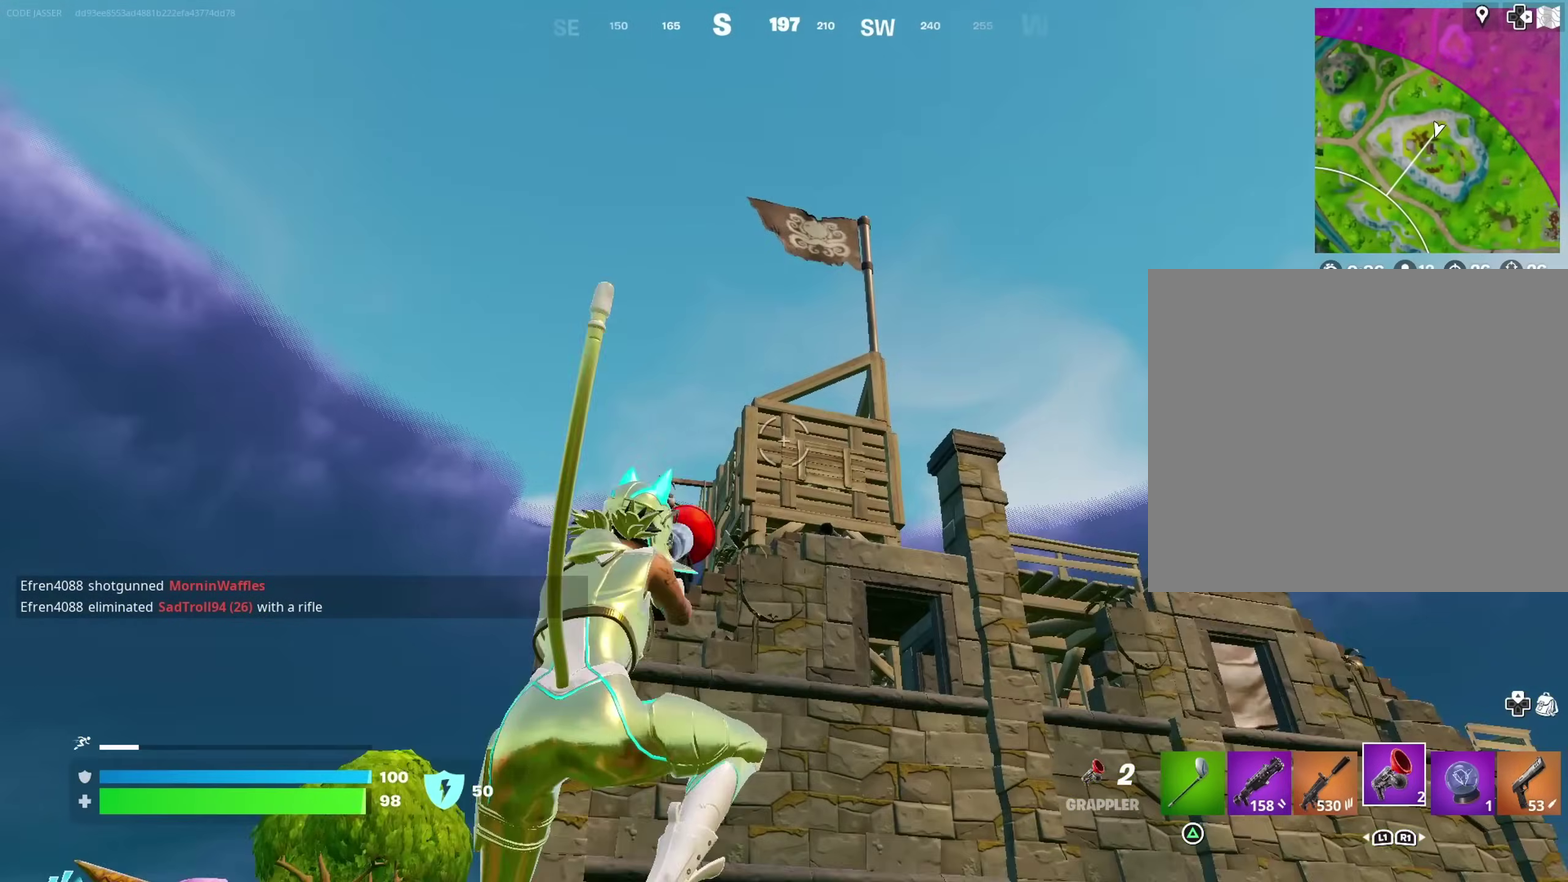
{"dt_ms": 500, "buttons": [], "left_stick": "up-left", "right_stick": "down-left", "events": [[167, "left_stick", "up"], [267, "left_stick", "up-left"], [333, "right_stick", "down-left"]]}
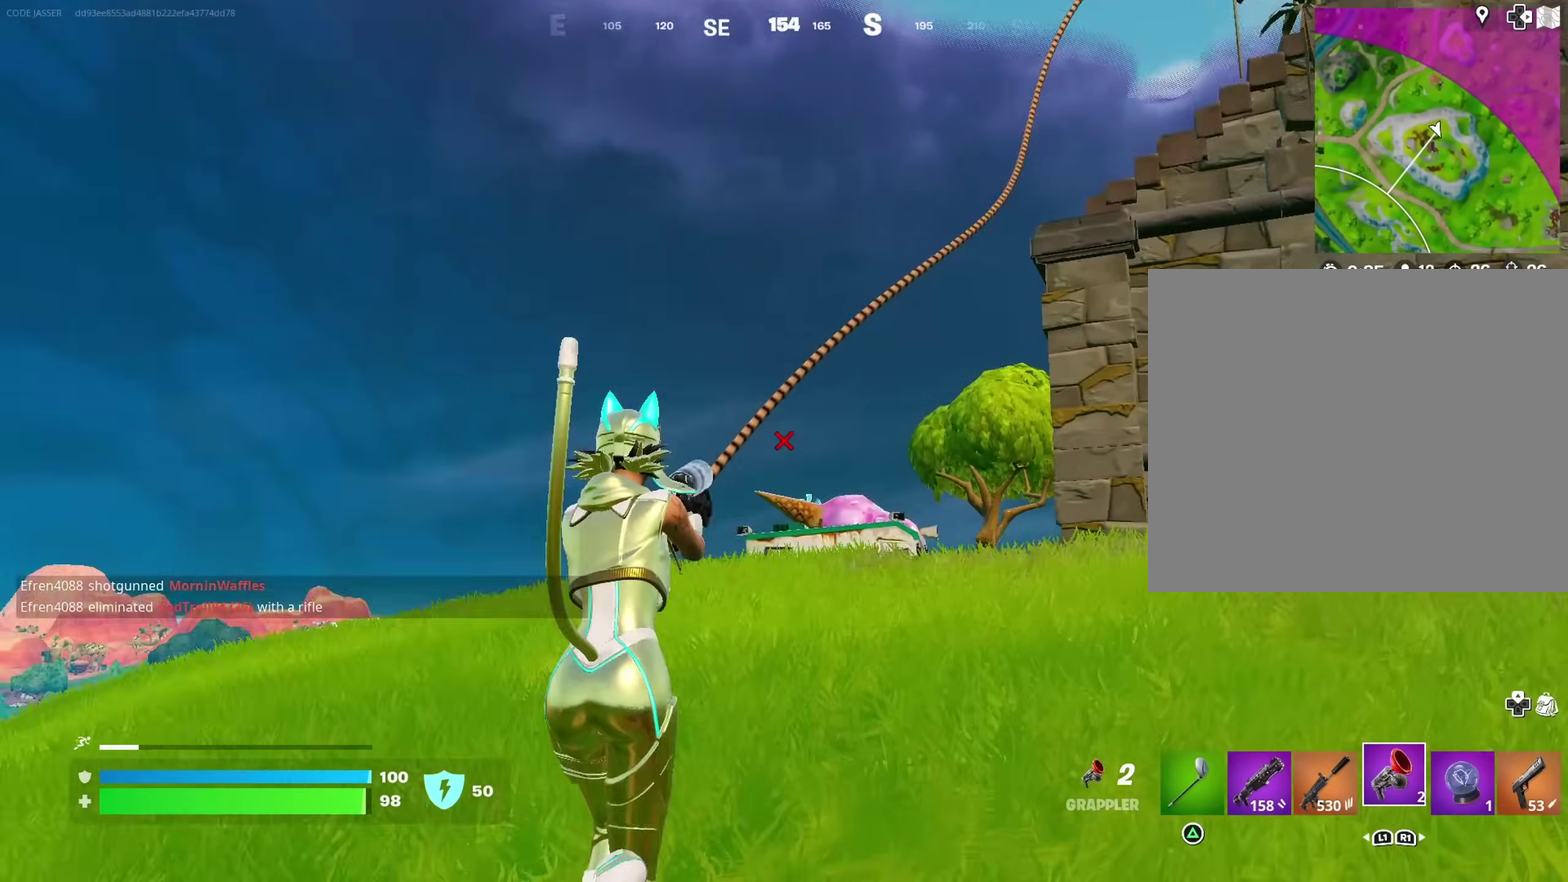
{"dt_ms": 500, "buttons": [], "left_stick": "up-left", "right_stick": "down-left", "events": [[100, "left_stick", "up"], [133, "right_stick", "right"], [233, "right_stick", "center"], [317, "right_stick", "right"], [400, "left_stick", "up-left"], [483, "right_stick", "down-left"]]}
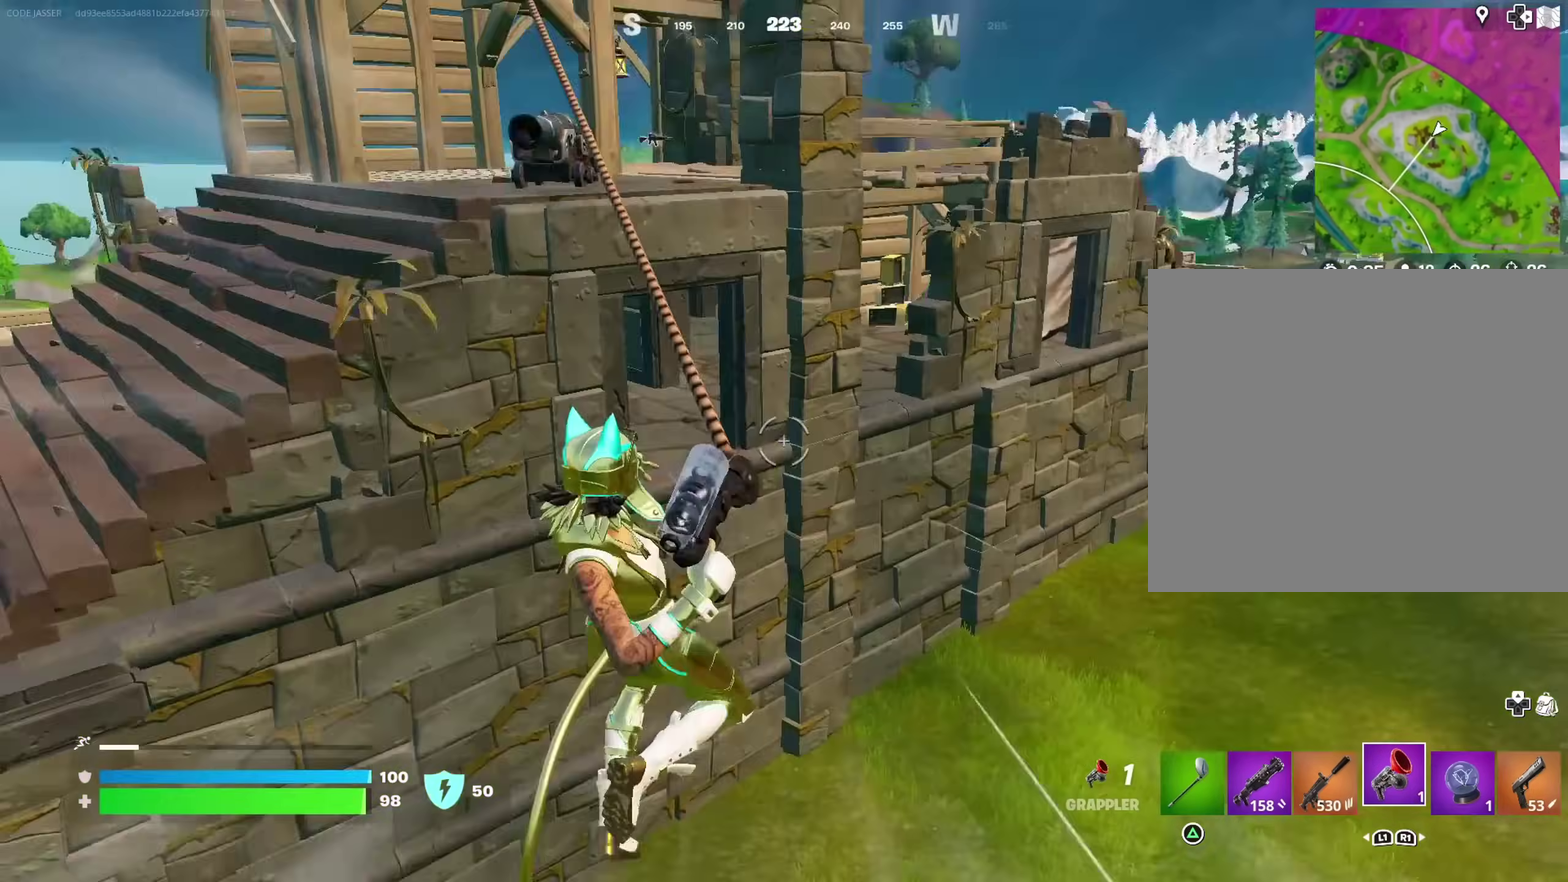
{"dt_ms": 500, "buttons": [], "left_stick": "right", "right_stick": "center", "events": [[67, "left_stick", "left"], [83, "right_stick", "center"], [333, "left_stick", "up-left"], [417, "left_stick", "up-right"], [467, "left_stick", "right"]]}
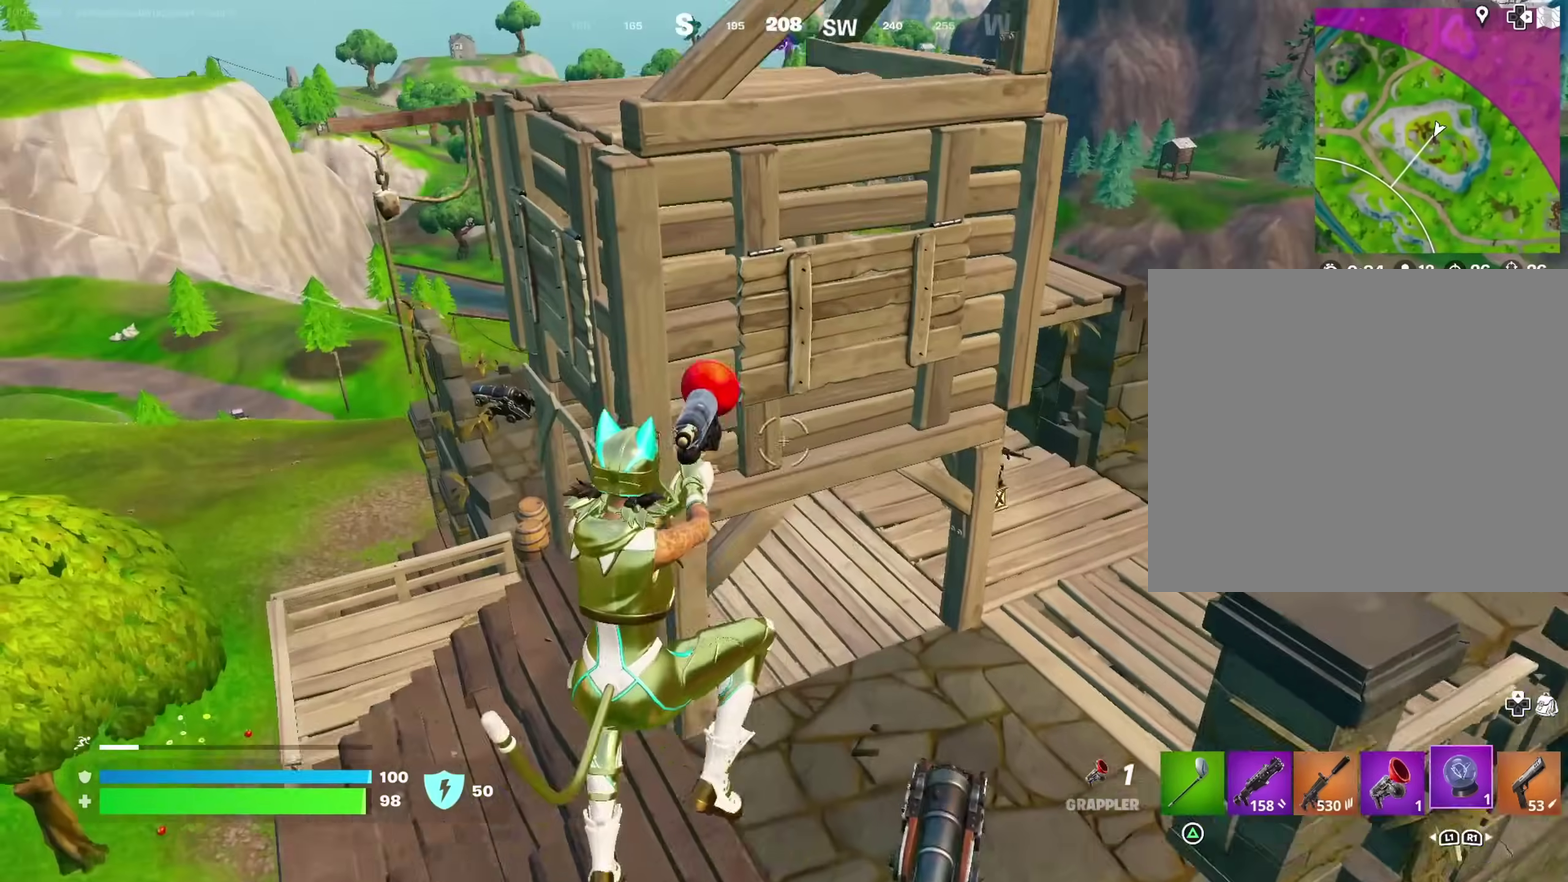
{"dt_ms": 500, "buttons": [], "left_stick": "up-left", "right_stick": "center", "events": [[350, "left_stick", "up"], [400, "left_stick", "up-left"]]}
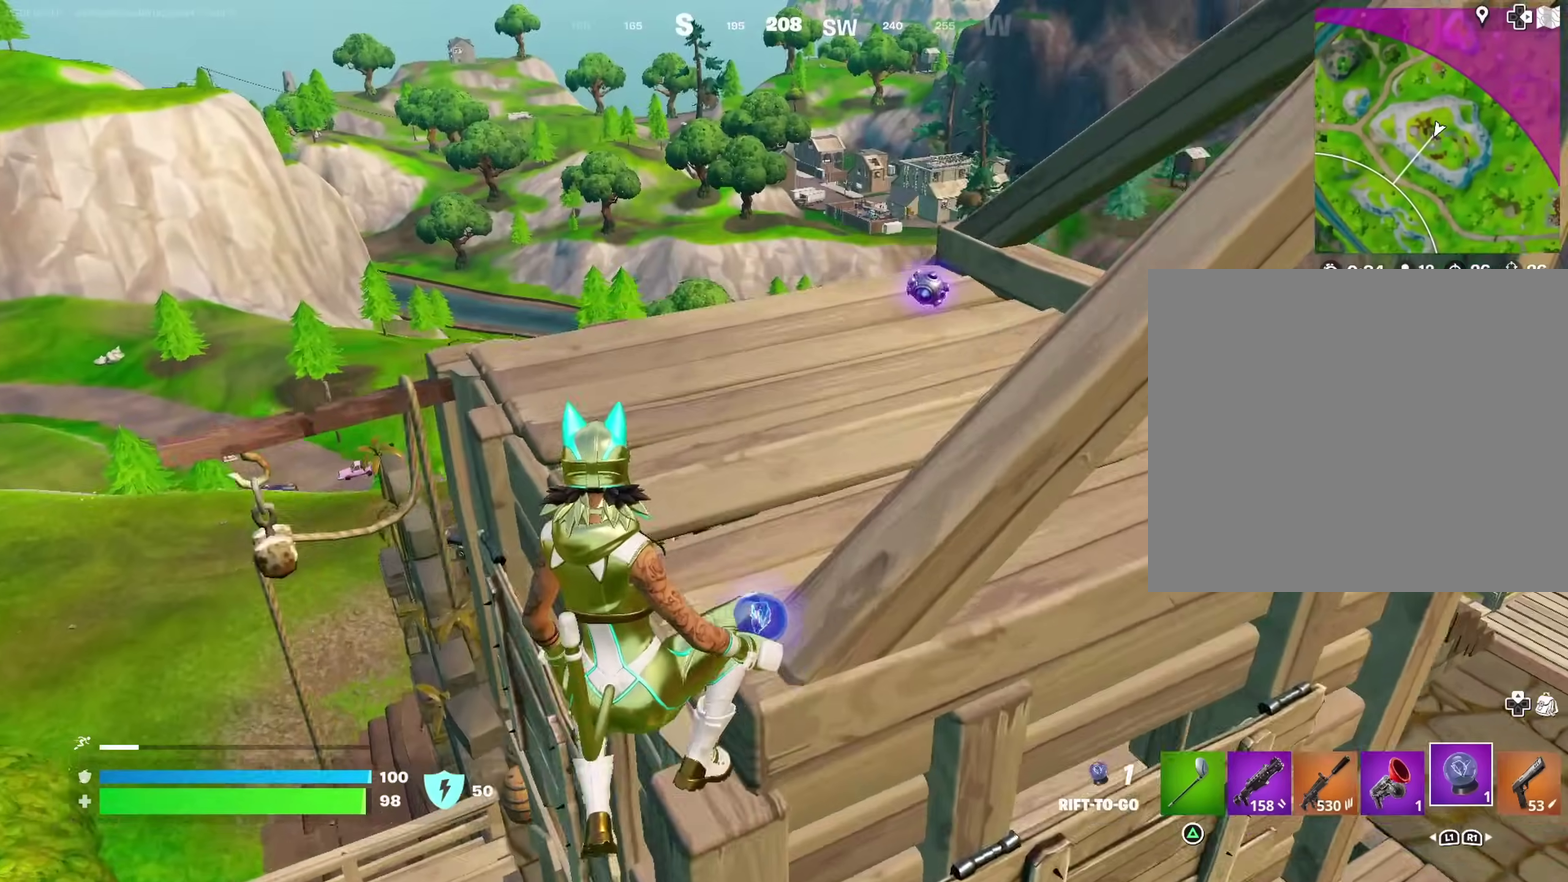
{"dt_ms": 400, "buttons": ["CROSS"], "left_stick": "up-right", "right_stick": "center", "events": [[17, "right_stick", "right"], [67, "left_stick", "left"], [117, "right_stick", "center"], [183, "left_stick", "up"], [200, "CROSS", "down"], [267, "CROSS", "up"], [283, "left_stick", "up-right"], [333, "CROSS", "down"]]}
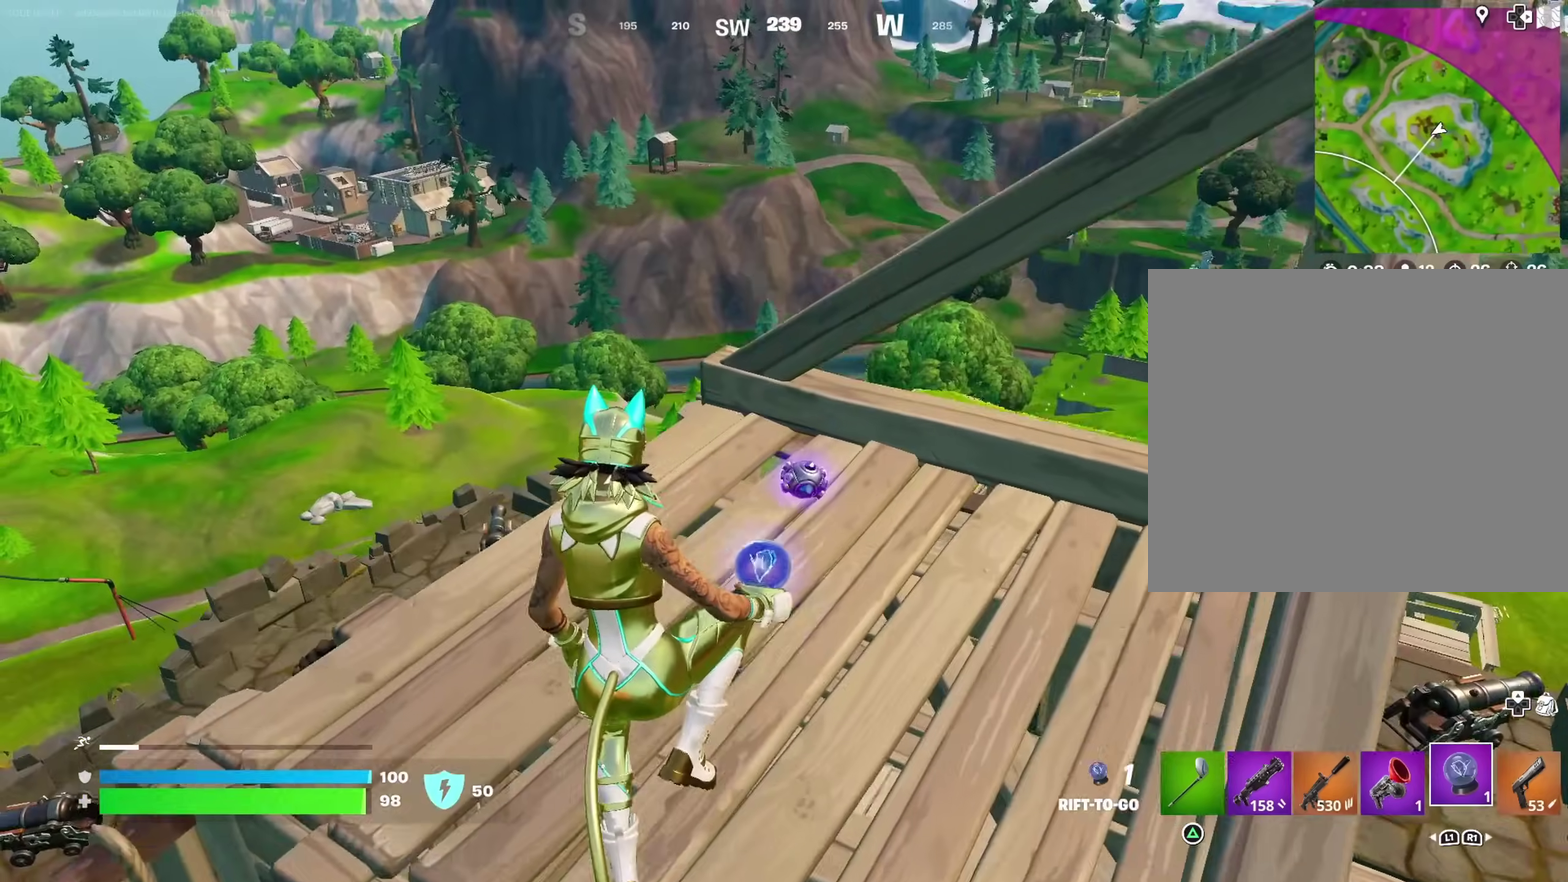
{"dt_ms": 600, "buttons": [], "left_stick": "up-right", "right_stick": "center", "events": [[17, "CROSS", "up"], [33, "left_stick", "right"], [133, "left_stick", "down-right"], [217, "left_stick", "right"], [333, "right_stick", "right"], [433, "left_stick", "up-right"], [450, "right_stick", "center"]]}
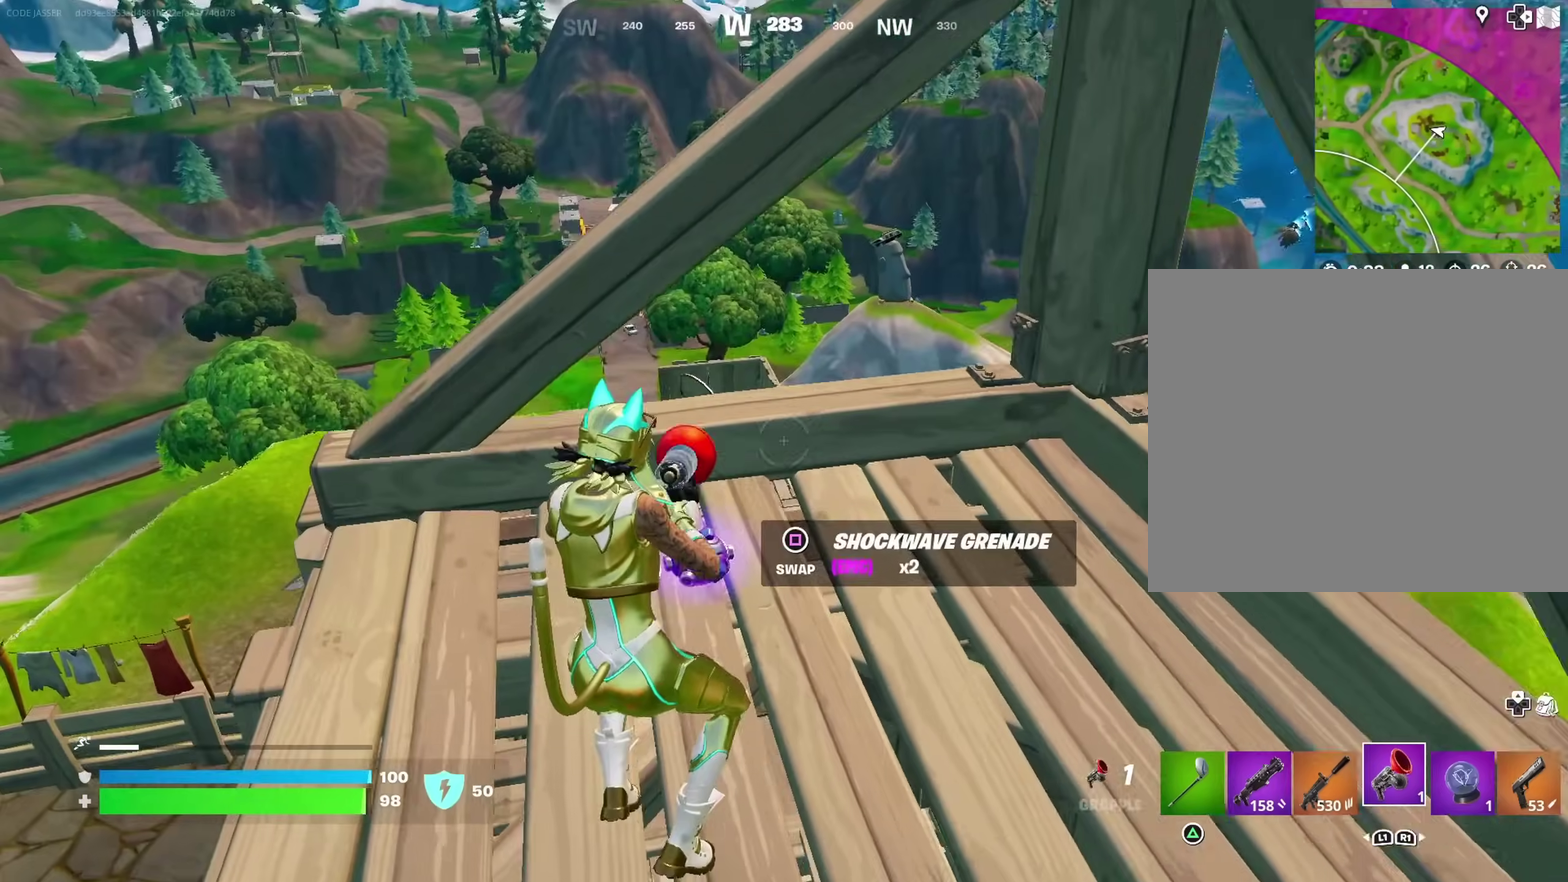
{"dt_ms": 400, "buttons": [], "left_stick": "left", "right_stick": "center", "events": [[67, "SQUARE", "down"], [67, "left_stick", "up"], [117, "SQUARE", "up"], [117, "left_stick", "up-left"], [150, "right_stick", "left"], [233, "left_stick", "left"], [367, "right_stick", "center"]]}
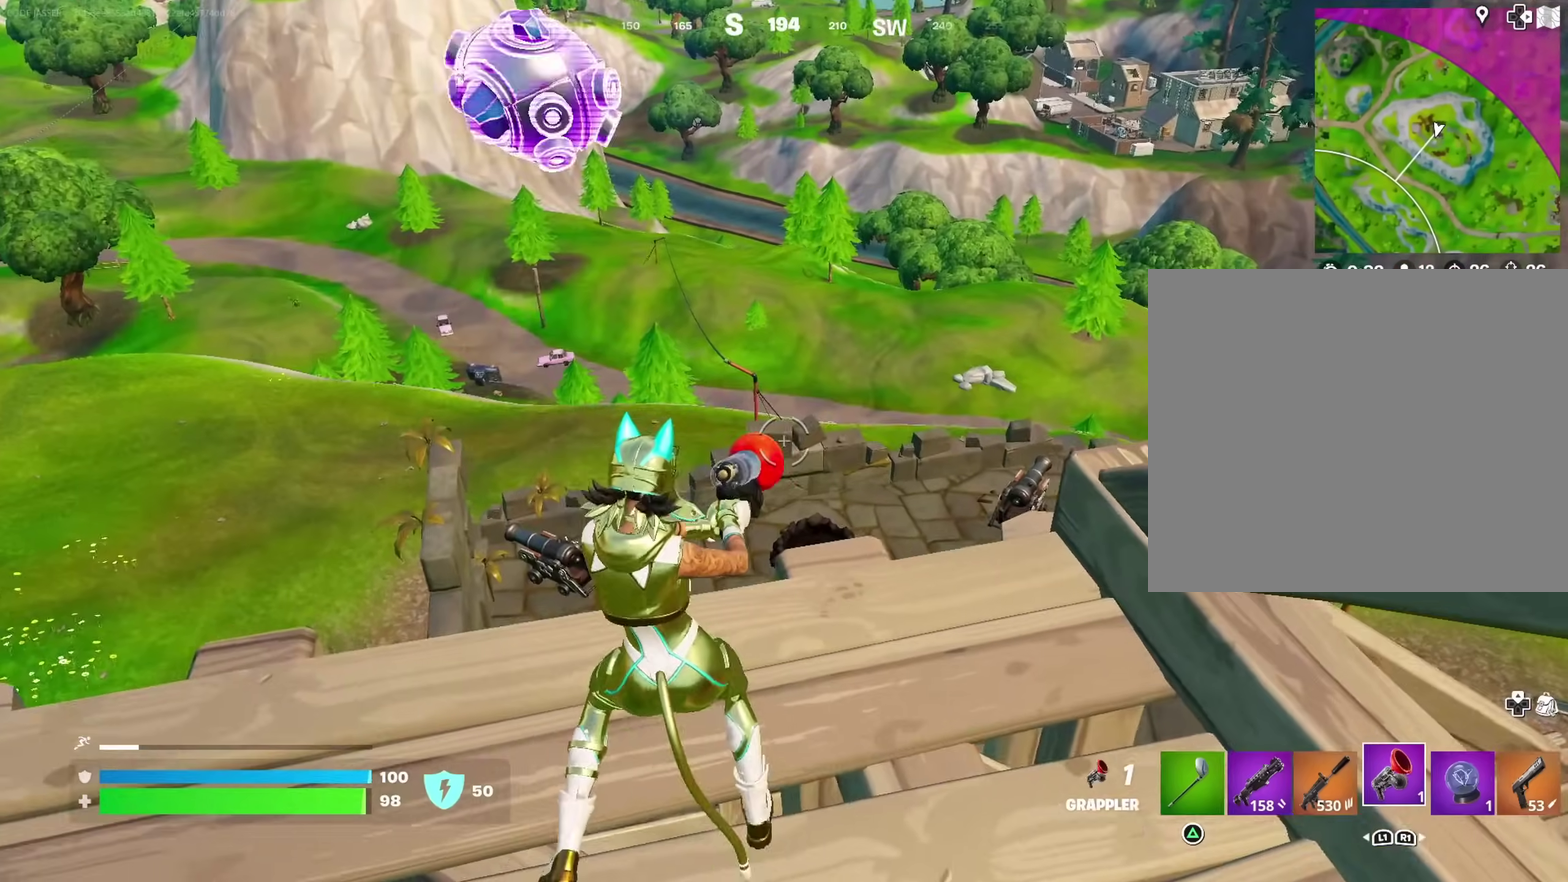
{"dt_ms": 600, "buttons": [], "left_stick": "left", "right_stick": "center", "events": [[83, "CROSS", "down"], [100, "left_stick", "down-left"], [150, "CROSS", "up"], [233, "left_stick", "down"], [317, "left_stick", "down-right"], [350, "right_stick", "left"], [383, "left_stick", "left"], [450, "right_stick", "center"]]}
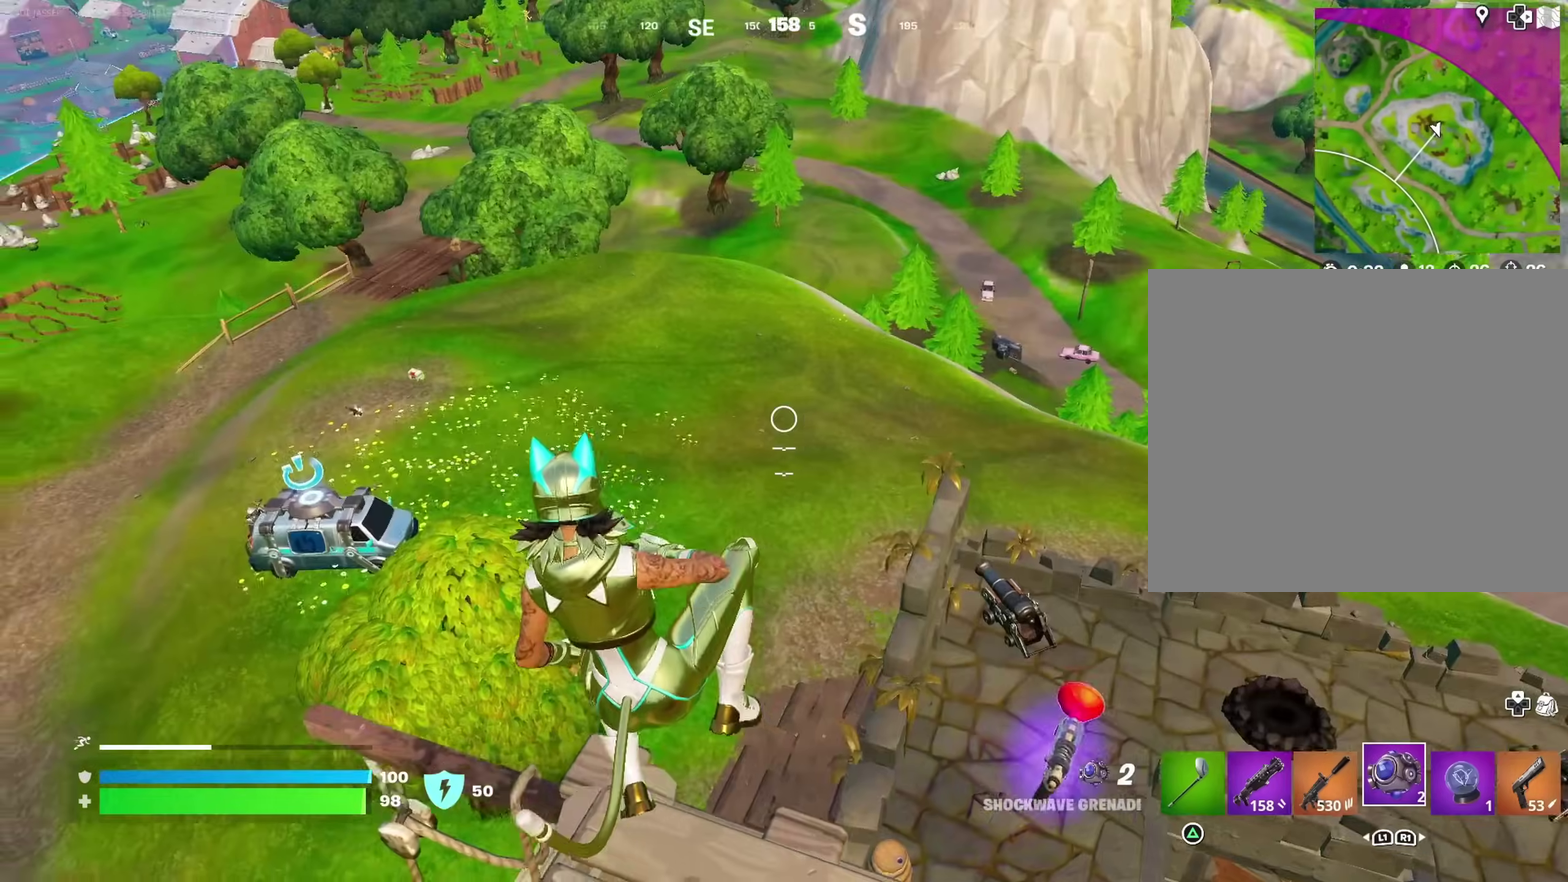
{"dt_ms": 300, "buttons": [], "left_stick": "right", "right_stick": "center", "events": [[17, "left_stick", "center"], [33, "right_stick", "left"], [67, "left_stick", "right"], [133, "right_stick", "center"]]}
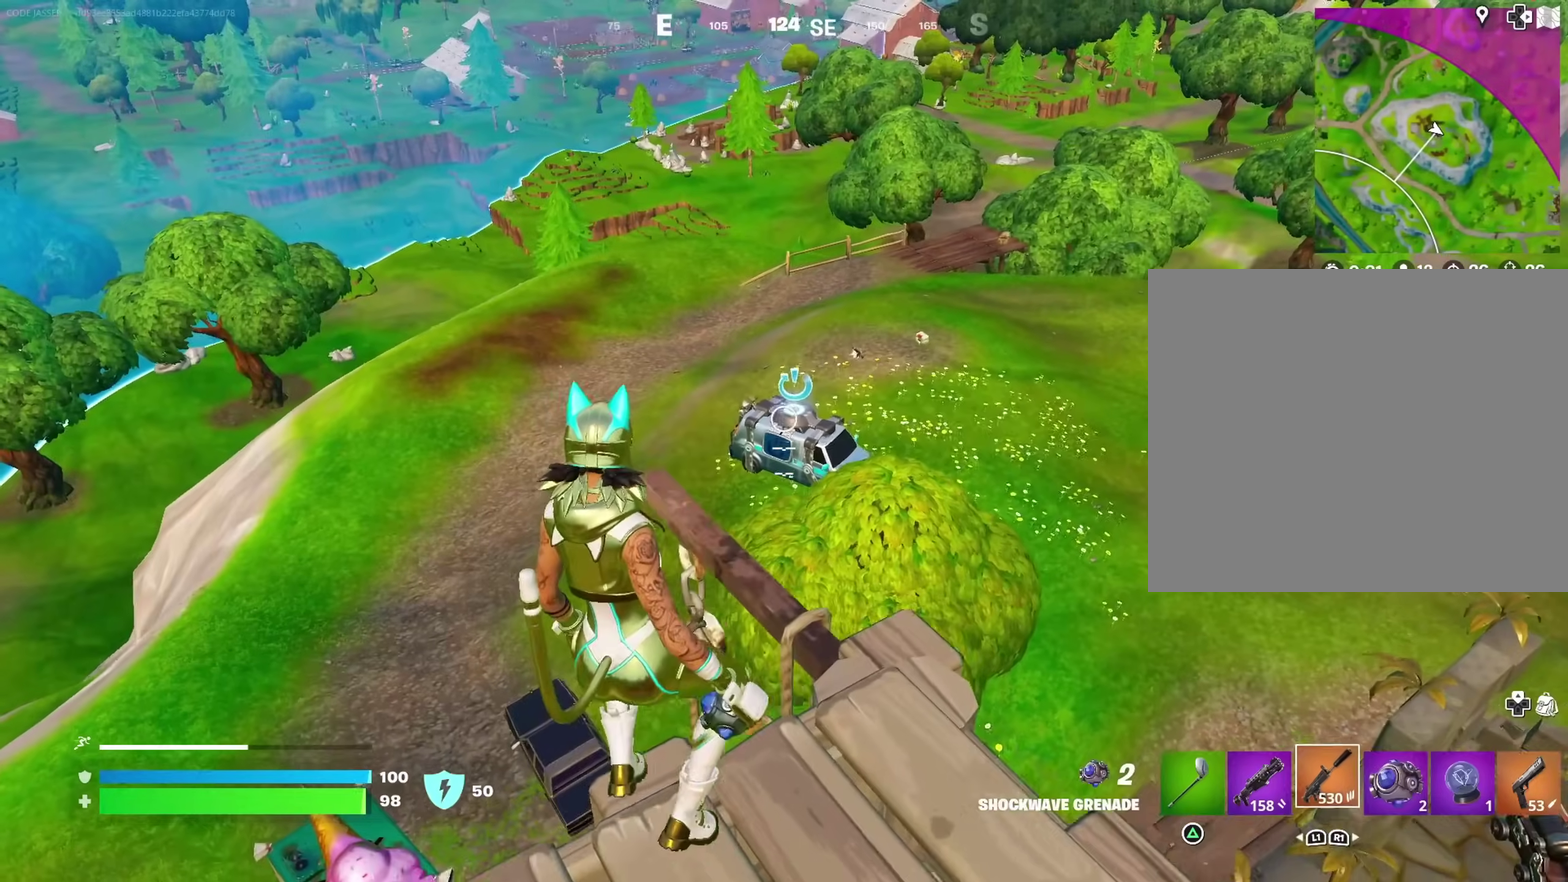
{"dt_ms": 700, "buttons": ["SQUARE"], "left_stick": "left", "right_stick": "center", "events": [[50, "left_stick", "down-right"], [150, "left_stick", "down"], [183, "CROSS", "down"], [233, "left_stick", "down-left"], [283, "CROSS", "up"], [300, "left_stick", "left"], [367, "SQUARE", "down"], [417, "SQUARE", "up"], [467, "left_stick", "down-left"], [500, "SQUARE", "down"], [600, "SQUARE", "up"], [667, "SQUARE", "down"], [700, "left_stick", "left"]]}
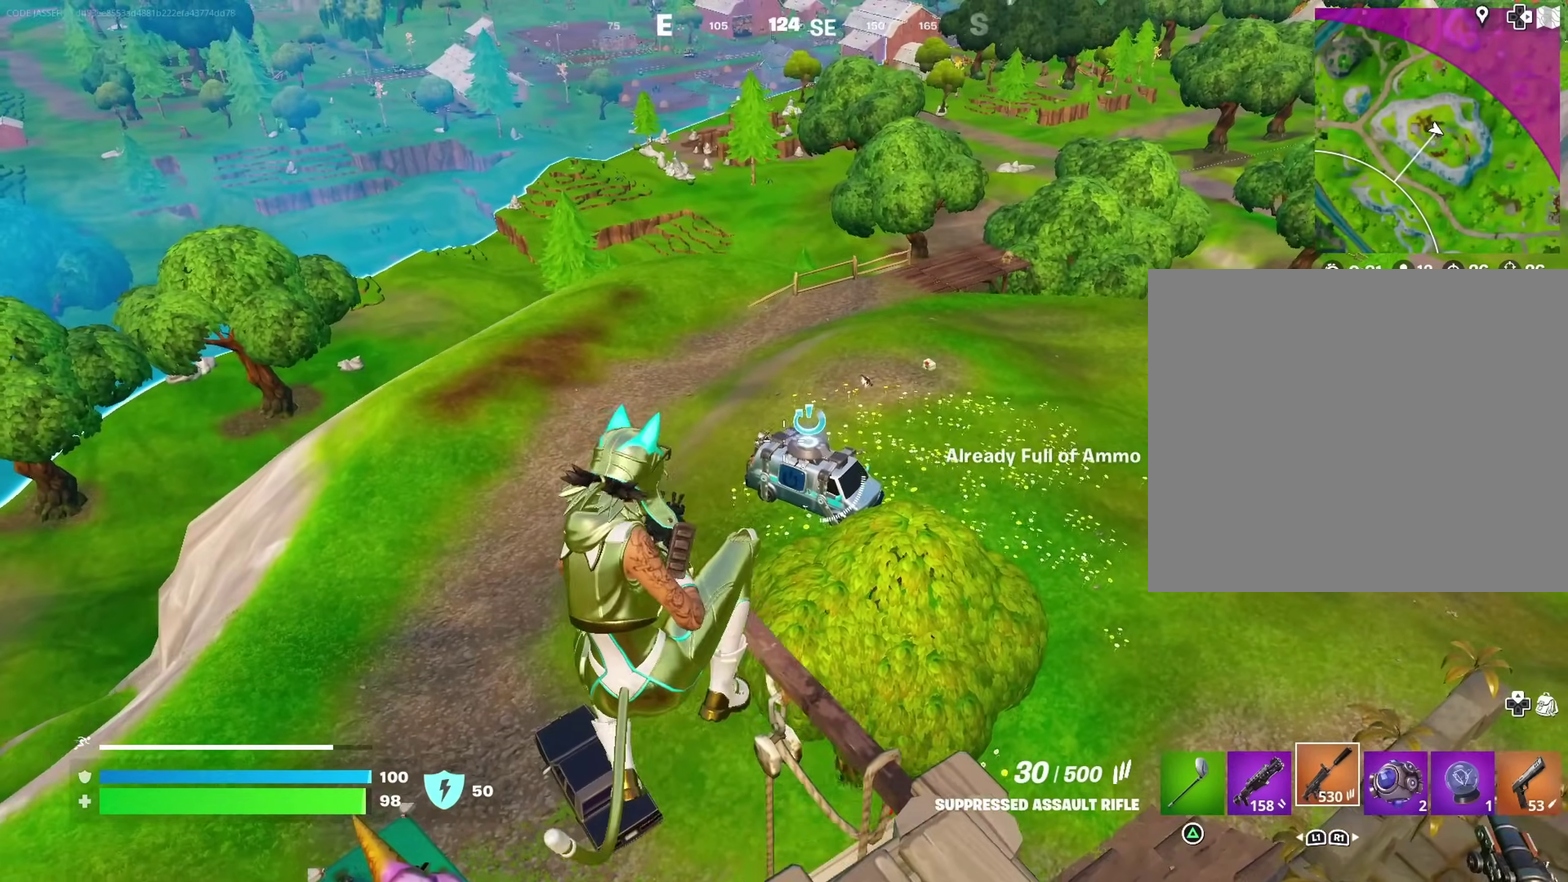
{"dt_ms": 300, "buttons": [], "left_stick": "down", "right_stick": "center", "events": [[33, "SQUARE", "up"], [67, "right_stick", "left"], [167, "left_stick", "down-left"], [217, "right_stick", "center"], [267, "left_stick", "down"]]}
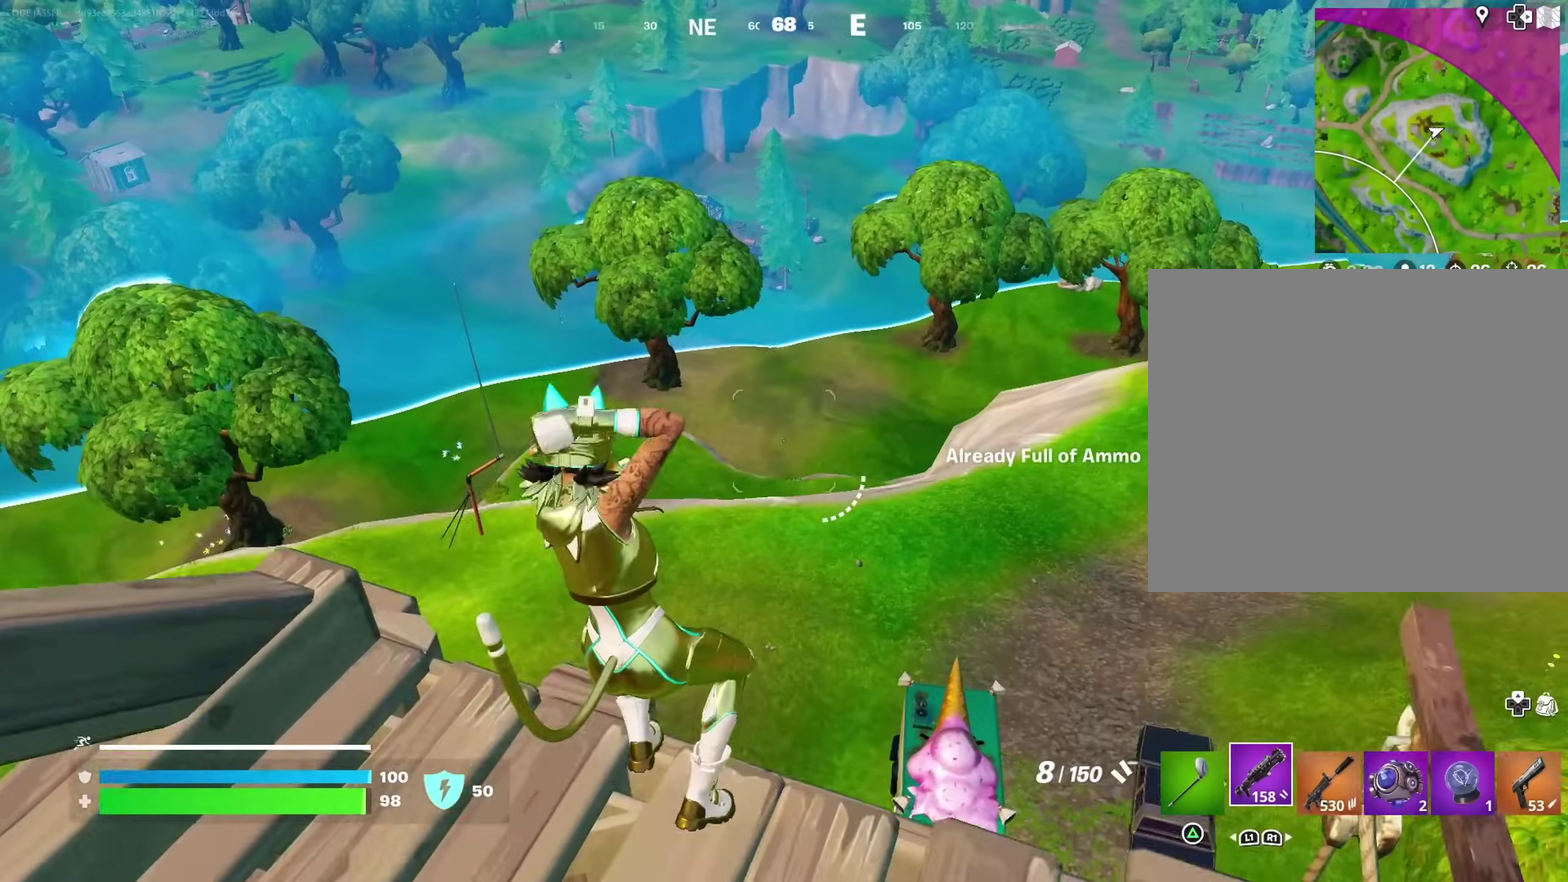
{"dt_ms": 900, "buttons": [], "left_stick": "up-left", "right_stick": "center", "events": [[117, "left_stick", "down-right"], [117, "right_stick", "left"], [217, "right_stick", "center"], [250, "left_stick", "right"], [333, "CROSS", "down"], [383, "left_stick", "down-right"], [450, "CROSS", "up"], [467, "left_stick", "left"], [517, "SQUARE", "down"], [600, "SQUARE", "up"], [683, "SQUARE", "down"], [750, "SQUARE", "up"], [900, "left_stick", "up-left"]]}
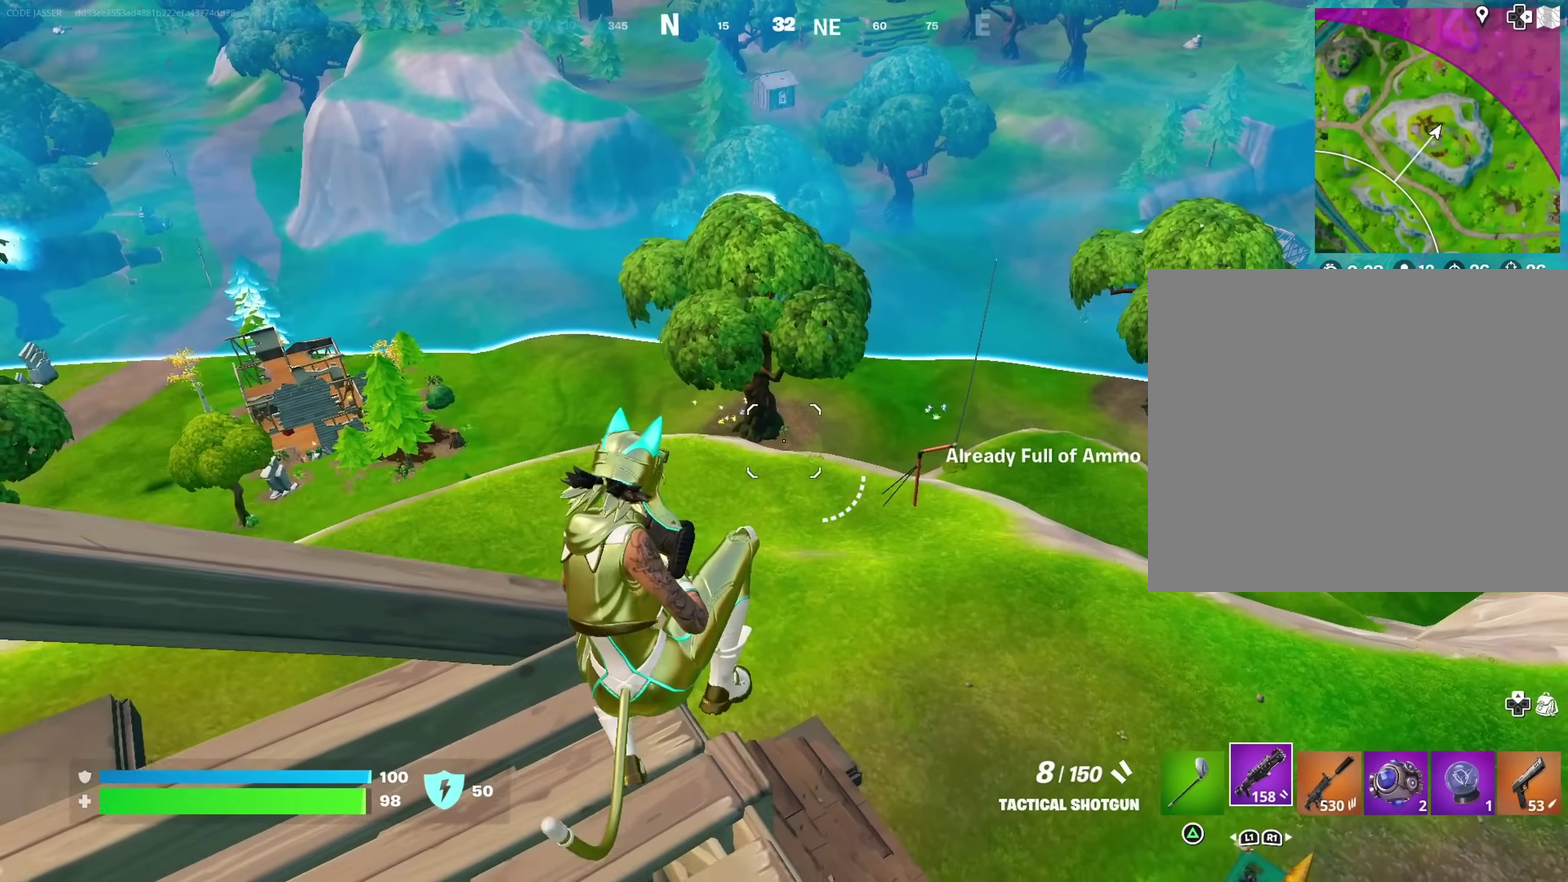
{"dt_ms": 300, "buttons": [], "left_stick": "up-right", "right_stick": "center", "events": [[50, "right_stick", "left"], [67, "left_stick", "up"], [117, "left_stick", "up-right"], [167, "right_stick", "center"]]}
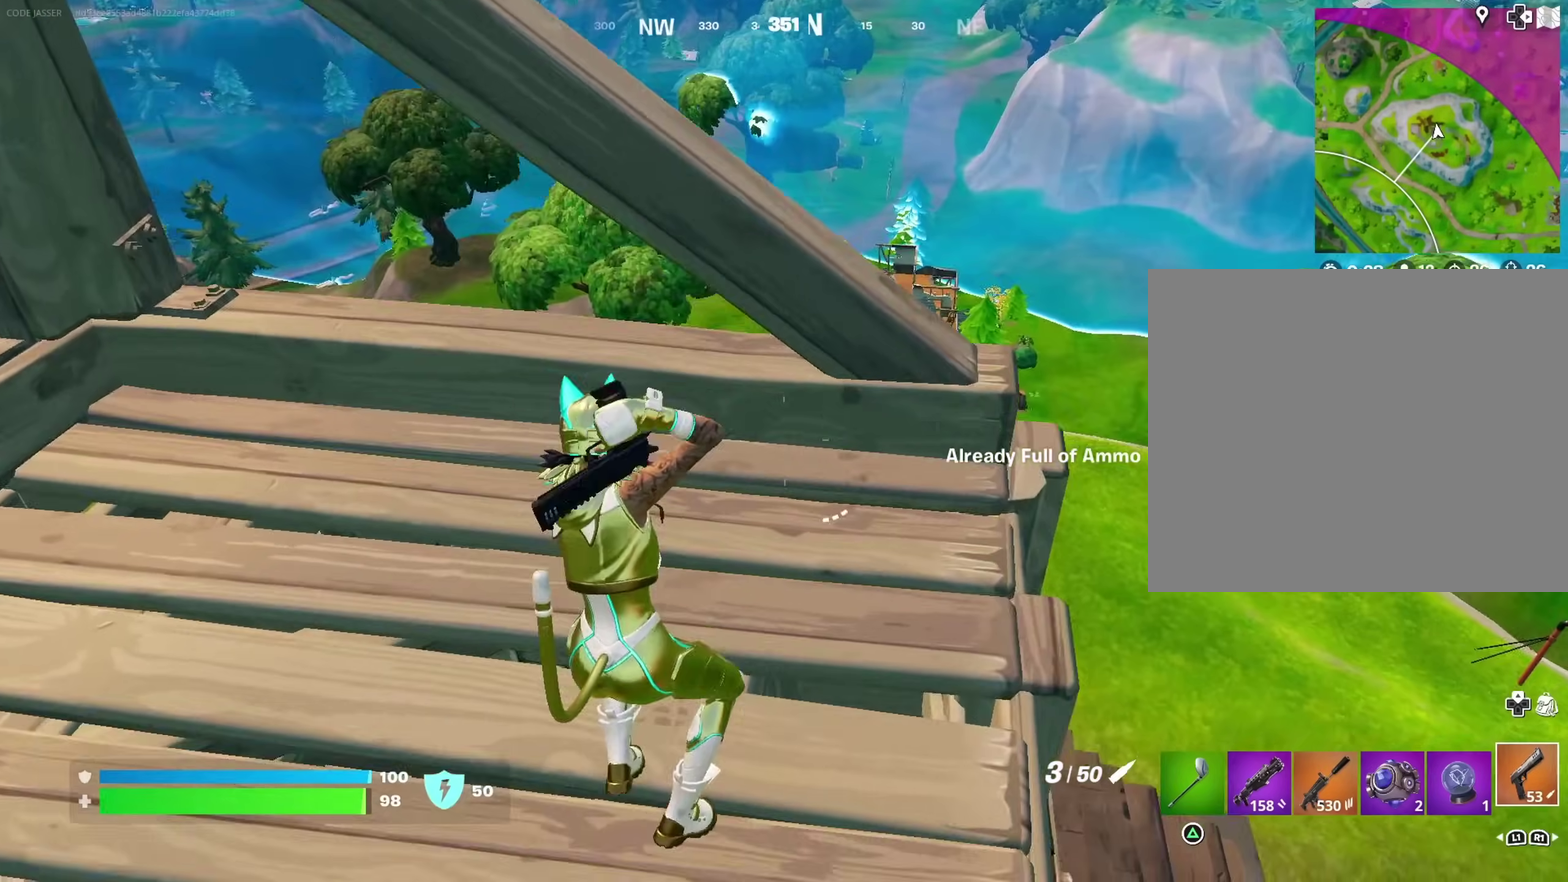
{"dt_ms": 700, "buttons": ["CROSS"], "left_stick": "left", "right_stick": "center", "events": [[33, "right_stick", "left"], [117, "right_stick", "center"], [183, "left_stick", "right"], [317, "SQUARE", "down"], [383, "SQUARE", "up"], [450, "SQUARE", "down"], [533, "left_stick", "down-left"], [550, "SQUARE", "up"], [583, "left_stick", "left"], [633, "CROSS", "down"]]}
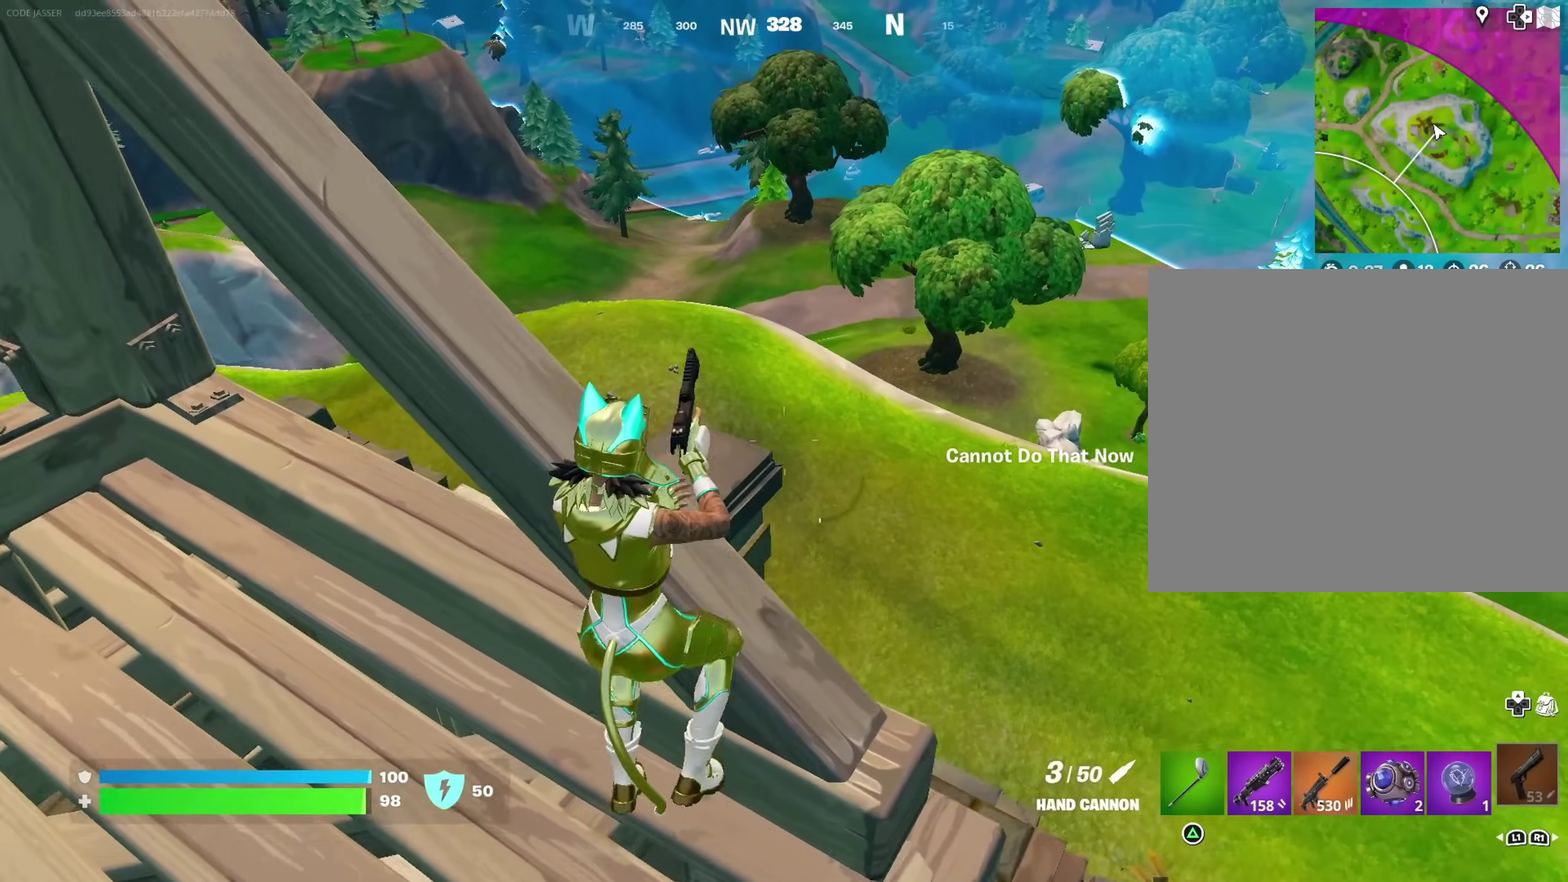
{"dt_ms": 300, "buttons": [], "left_stick": "left", "right_stick": "center", "events": [[17, "CROSS", "up"], [17, "SQUARE", "down"], [133, "SQUARE", "up"]]}
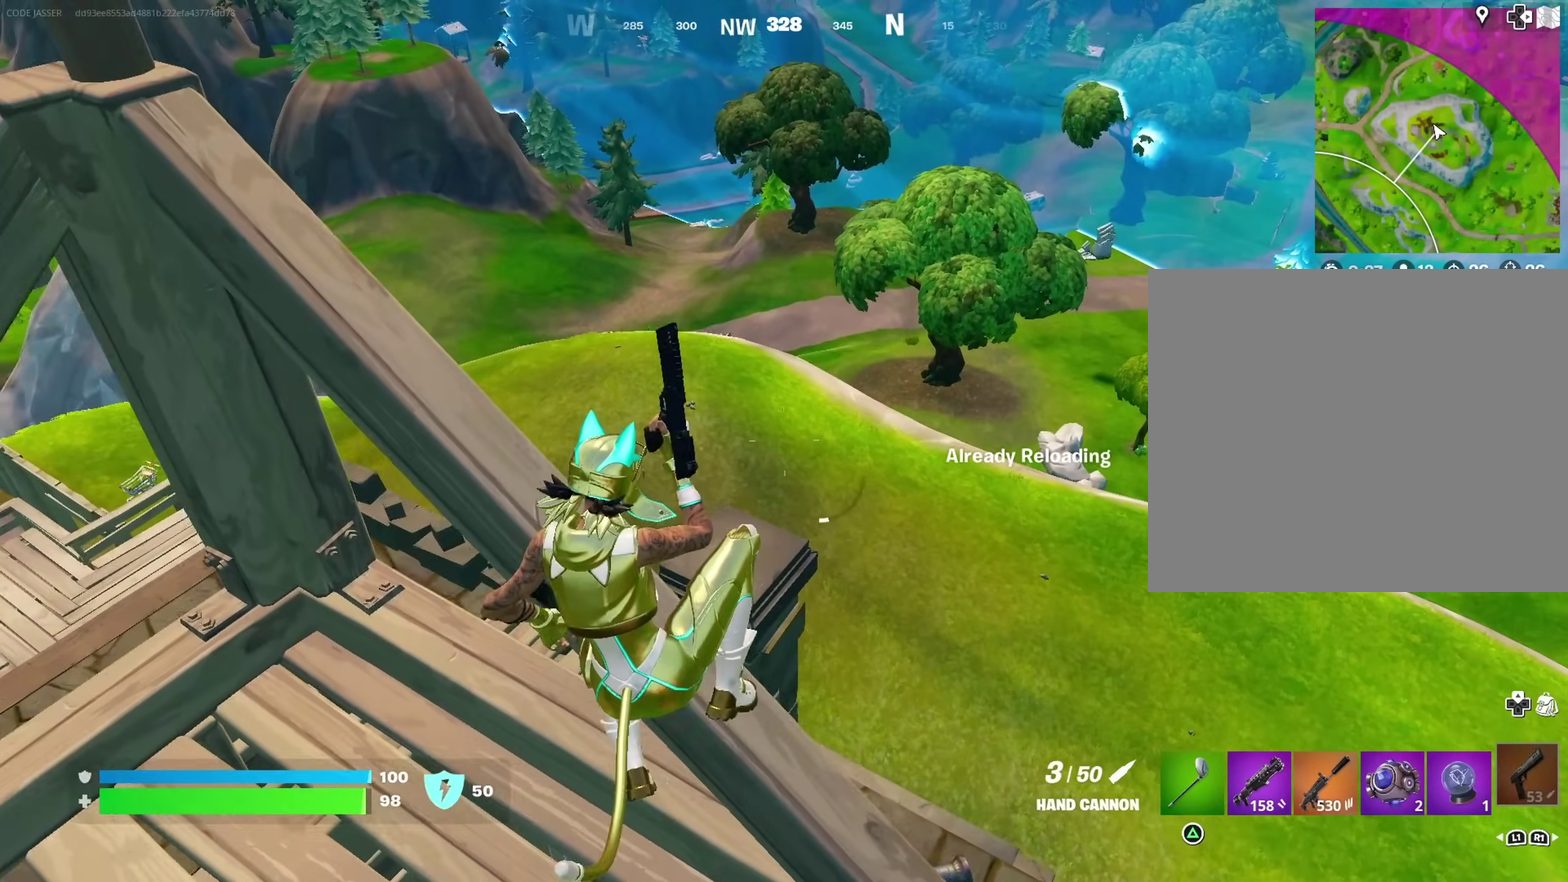
{"dt_ms": 600, "buttons": [], "left_stick": "up", "right_stick": "center", "events": [[200, "right_stick", "left"], [233, "left_stick", "up-left"], [300, "left_stick", "up"], [367, "right_stick", "center"]]}